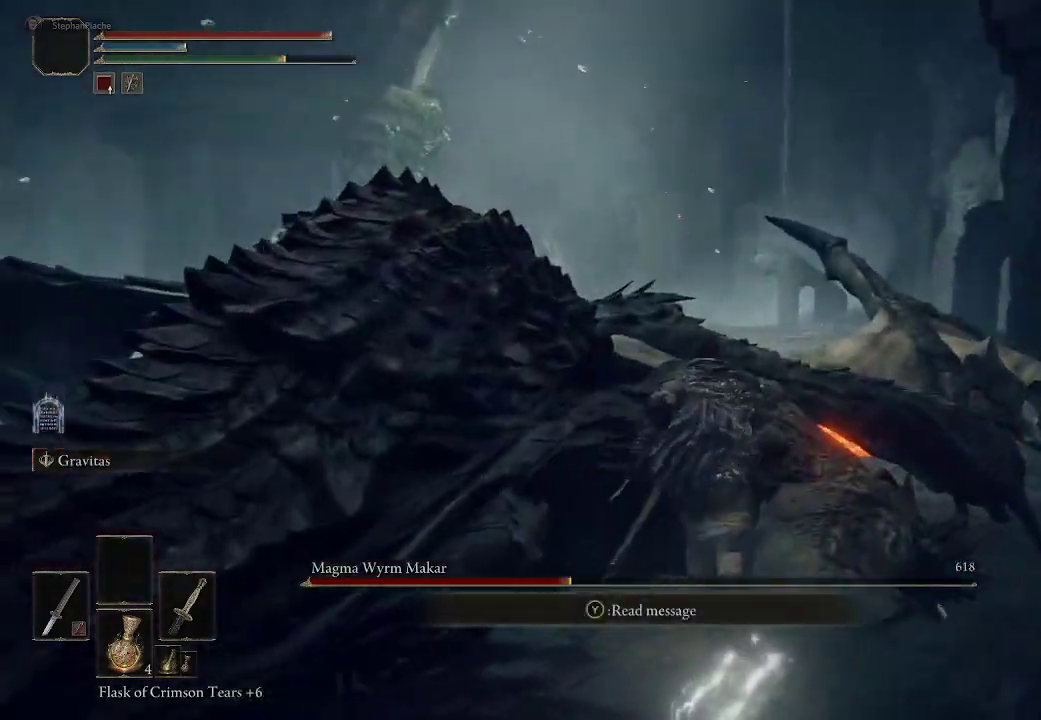
Gameplay with a controller (PlayStation layout); each line is a JSON object with the inputs held at the frame after it. "events" lists button and stick changes between this image and that frame as [ms after this image, input, new state], when the widget could be followed in between.
{"buttons": ["CROSS", "CIRCLE"], "left_stick": "up", "right_stick": "center", "events": [[133, "CROSS", "down"]]}
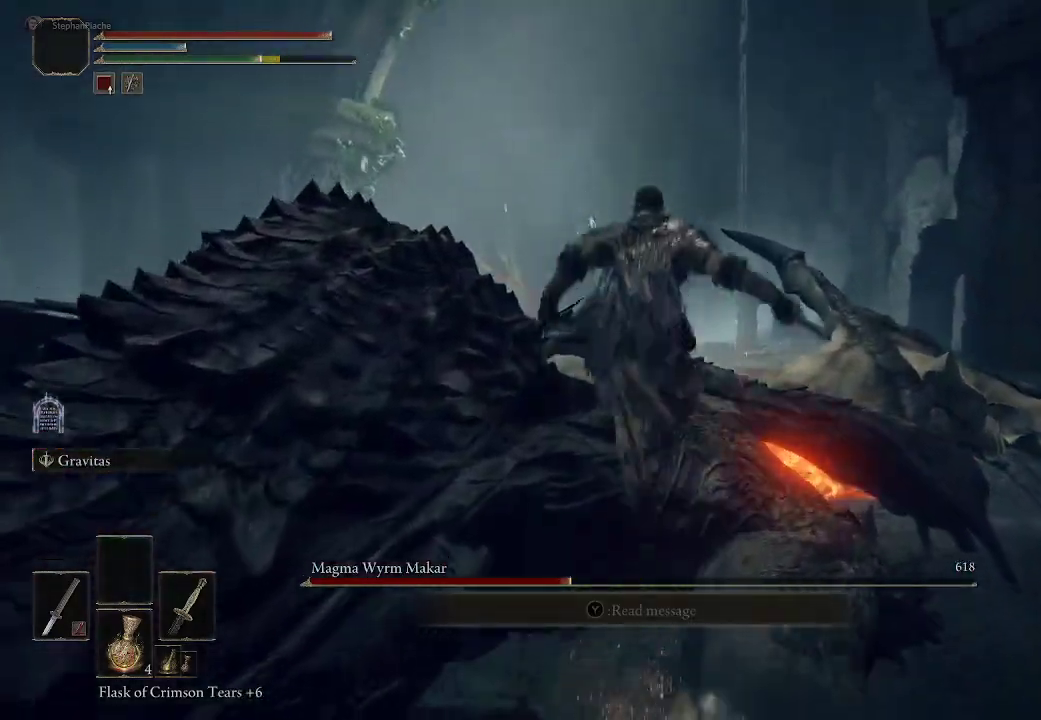
{"buttons": [], "left_stick": "up", "right_stick": "center", "events": [[383, "CIRCLE", "up"], [383, "CROSS", "up"]]}
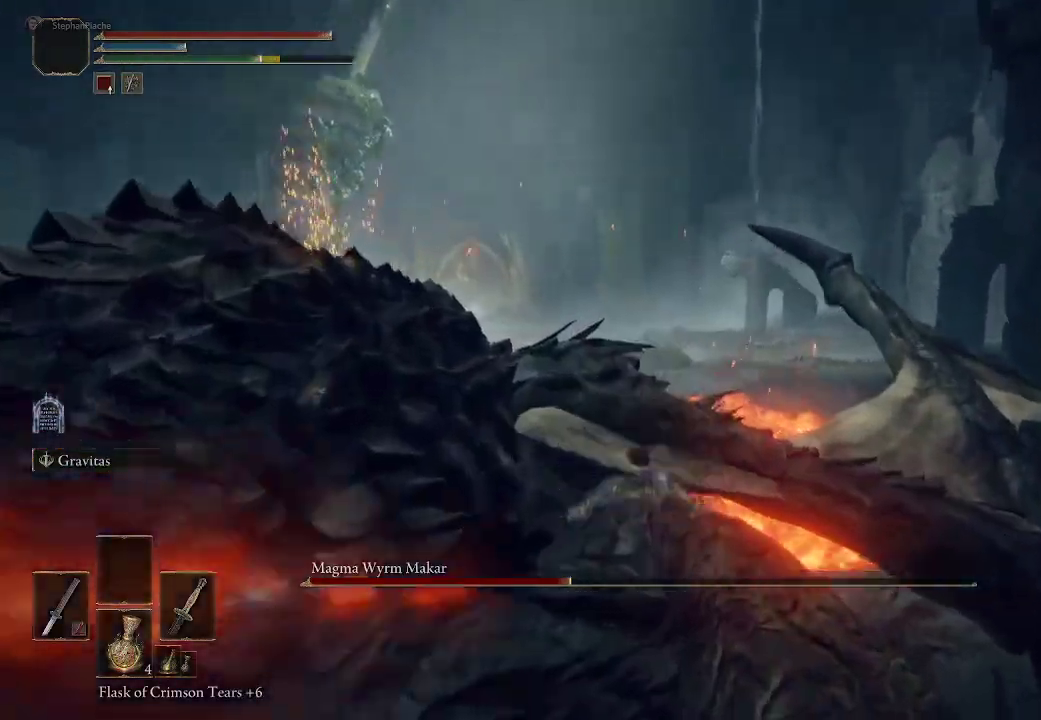
{"buttons": ["CROSS"], "left_stick": "up", "right_stick": "center", "events": [[17, "CROSS", "down"]]}
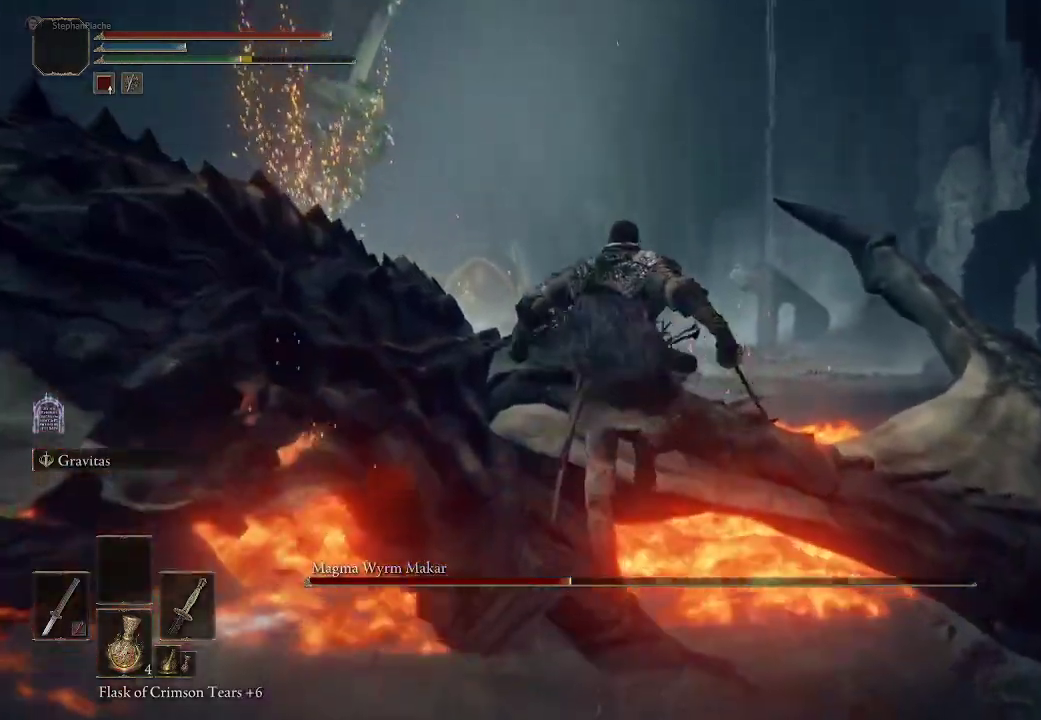
{"buttons": [], "left_stick": "up", "right_stick": "center", "events": [[117, "CROSS", "up"], [250, "right_stick", "down-left"], [367, "R1", "down"], [450, "right_stick", "center"], [483, "R1", "up"]]}
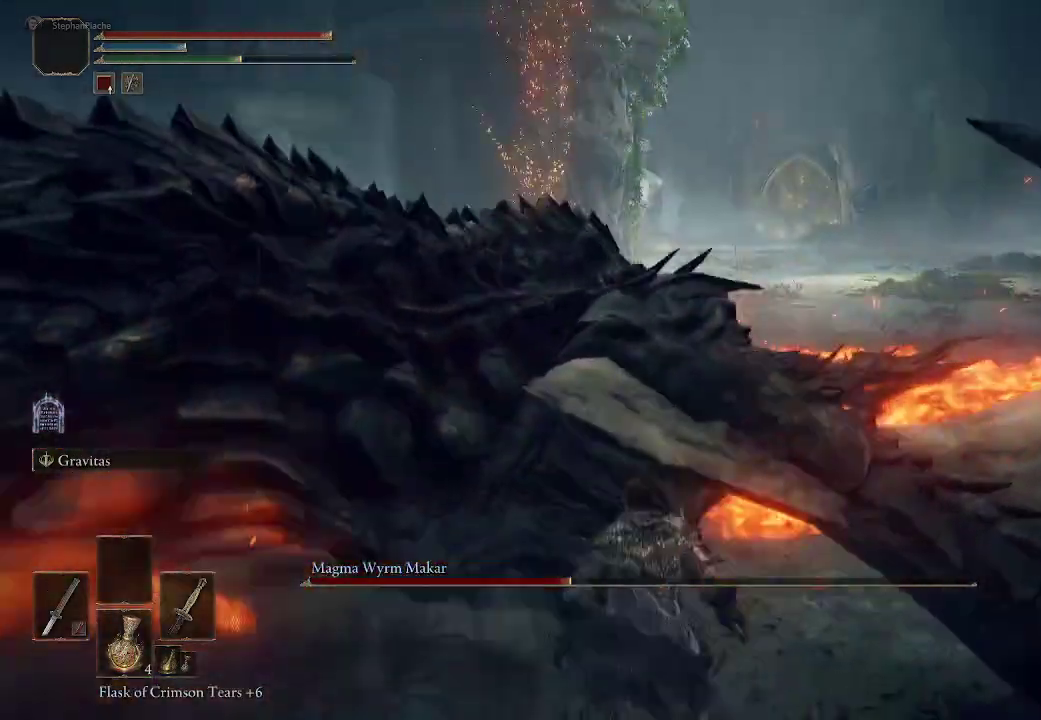
{"buttons": ["R1"], "left_stick": "up", "right_stick": "left", "events": [[83, "R1", "down"], [117, "right_stick", "left"], [183, "R1", "up"], [300, "R1", "down"], [383, "R1", "up"], [483, "R1", "down"]]}
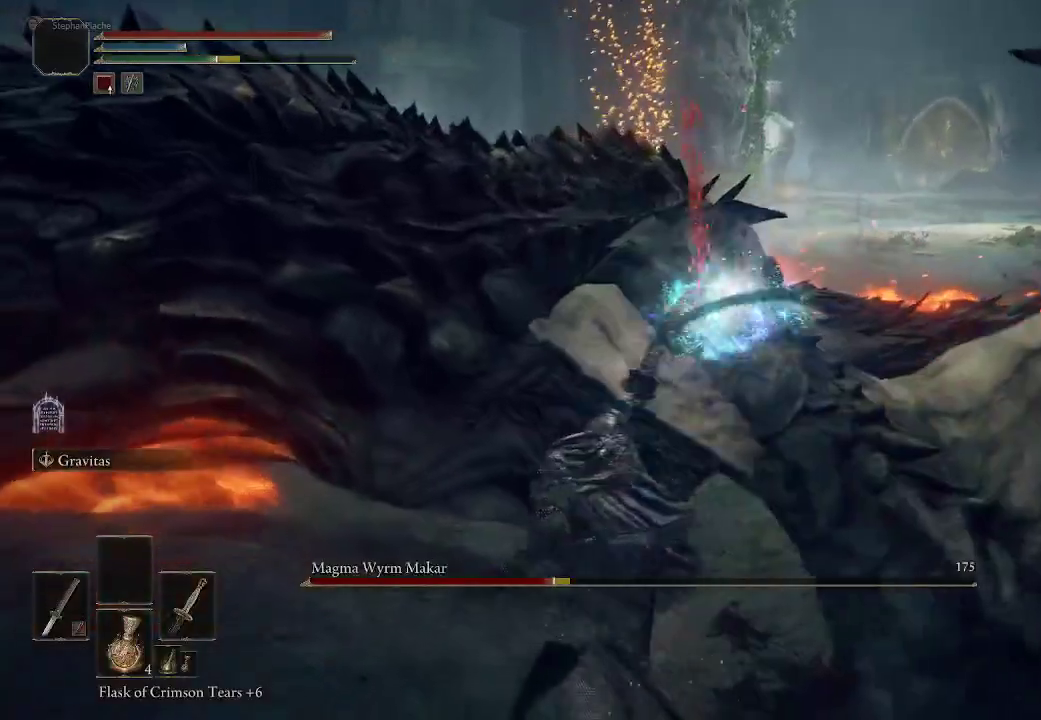
{"buttons": [], "left_stick": "up", "right_stick": "center", "events": [[50, "R1", "up"], [117, "right_stick", "center"], [167, "R1", "down"], [250, "R1", "up"]]}
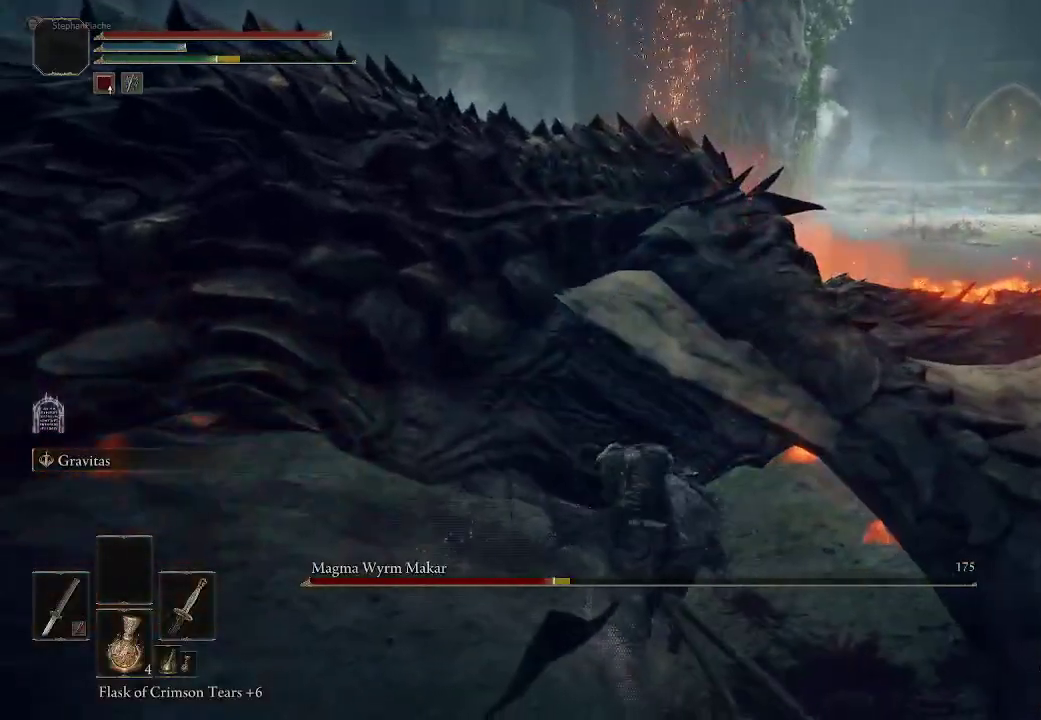
{"buttons": ["CROSS"], "left_stick": "up", "right_stick": "center", "events": [[383, "CROSS", "down"]]}
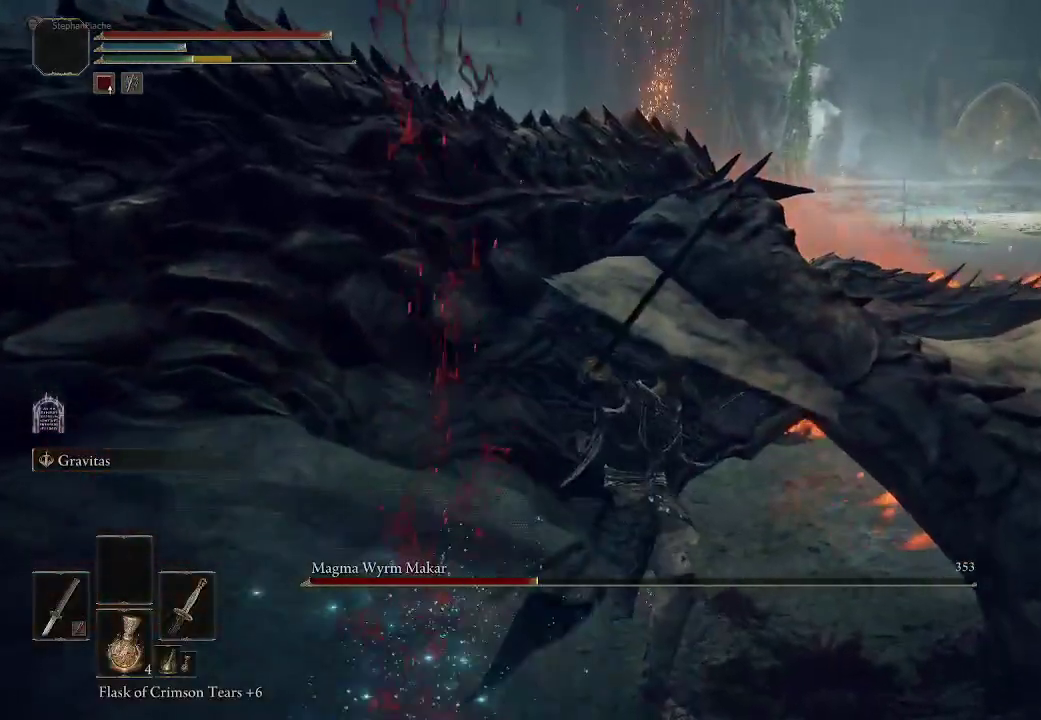
{"buttons": [], "left_stick": "up", "right_stick": "center", "events": [[67, "CROSS", "up"]]}
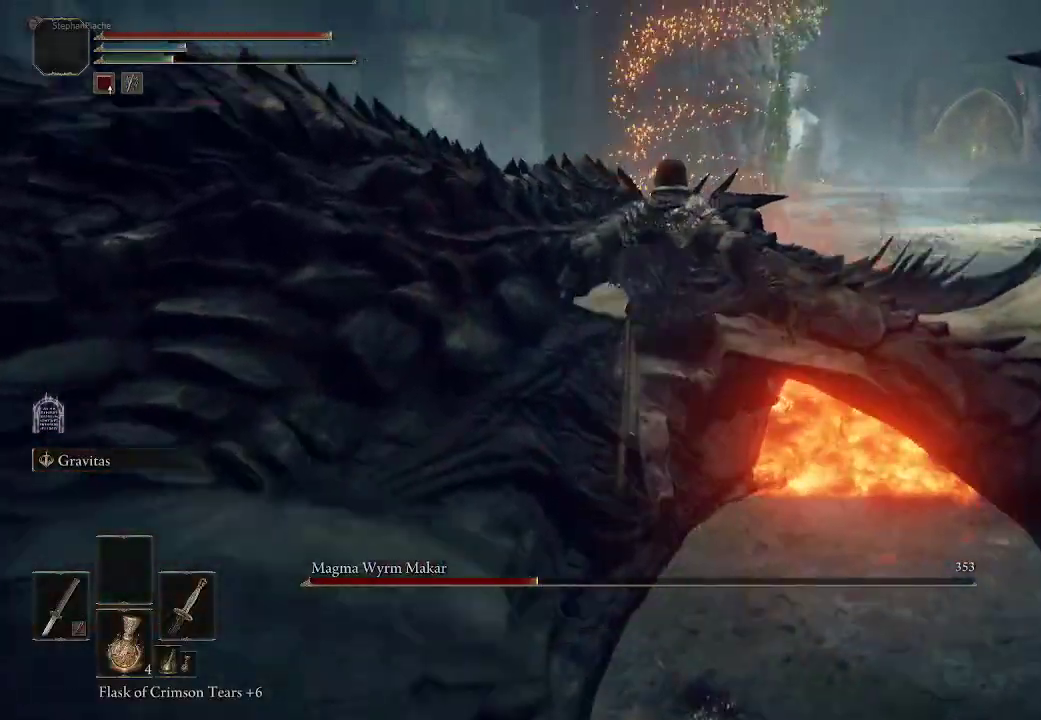
{"buttons": [], "left_stick": "up-left", "right_stick": "left", "events": [[33, "right_stick", "left"], [67, "R2", "down"], [100, "right_stick", "center"], [267, "R2", "up"], [433, "right_stick", "left"], [467, "left_stick", "up-left"]]}
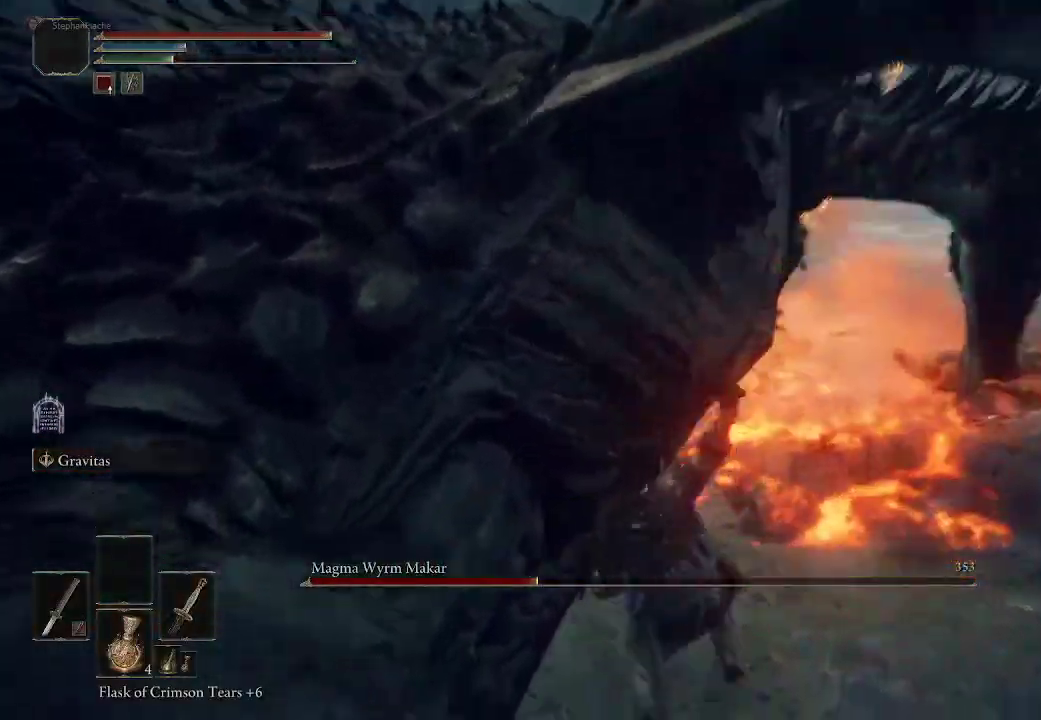
{"buttons": [], "left_stick": "up-left", "right_stick": "left", "events": []}
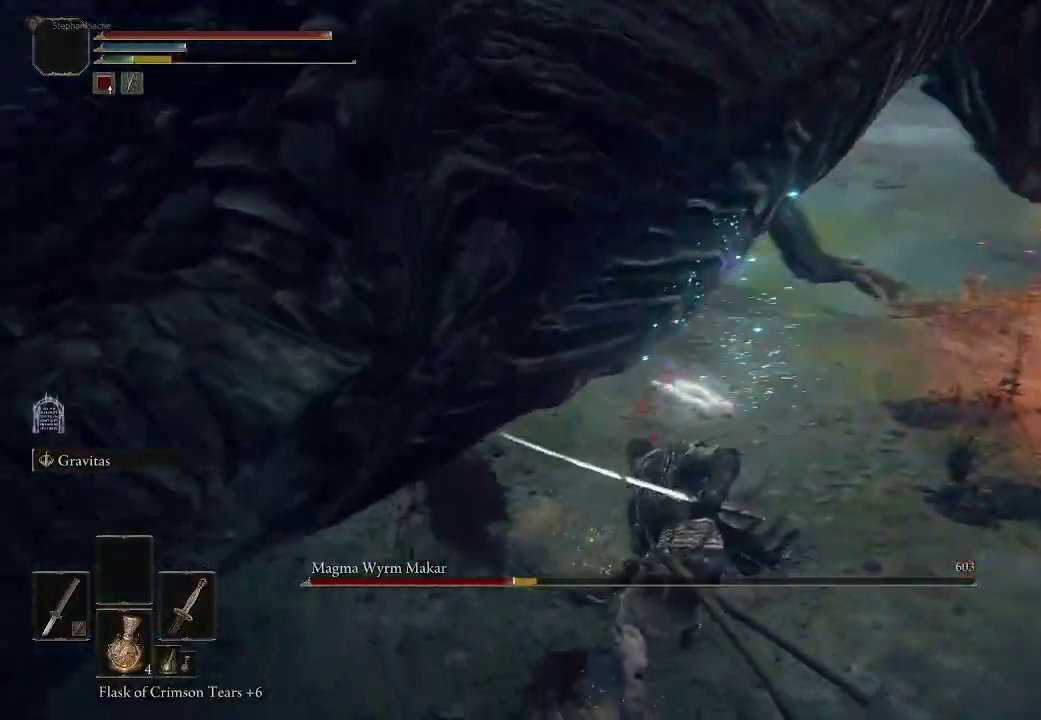
{"buttons": [], "left_stick": "up-left", "right_stick": "center", "events": [[117, "right_stick", "center"], [250, "CIRCLE", "down"], [367, "CIRCLE", "up"]]}
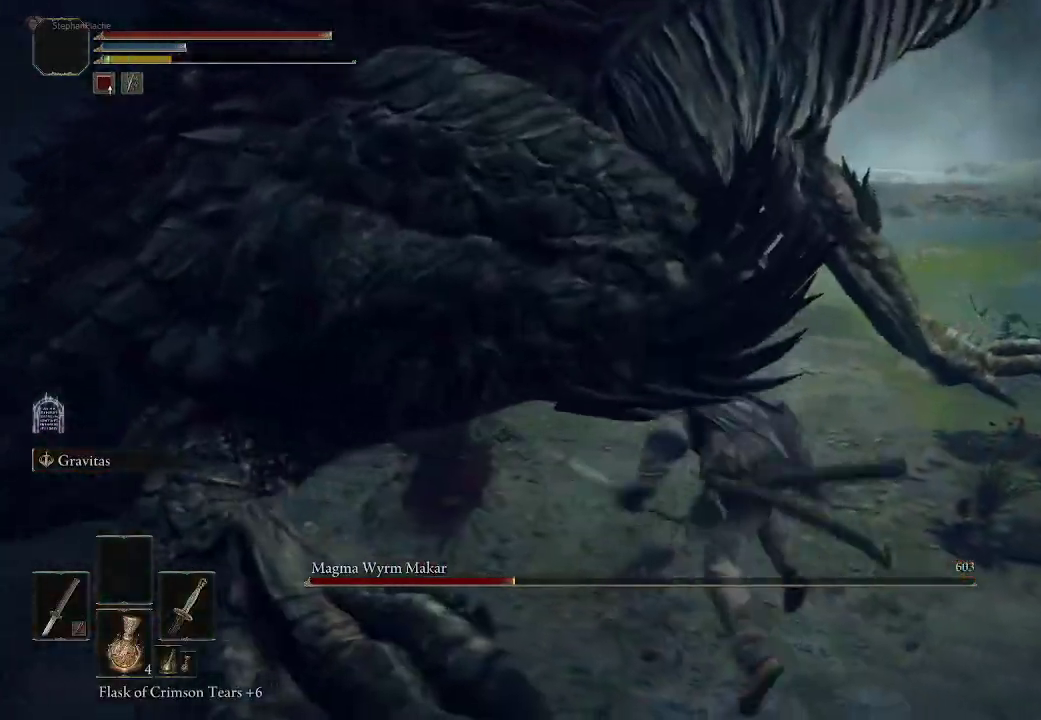
{"buttons": [], "left_stick": "left", "right_stick": "left", "events": [[367, "left_stick", "left"], [450, "right_stick", "left"]]}
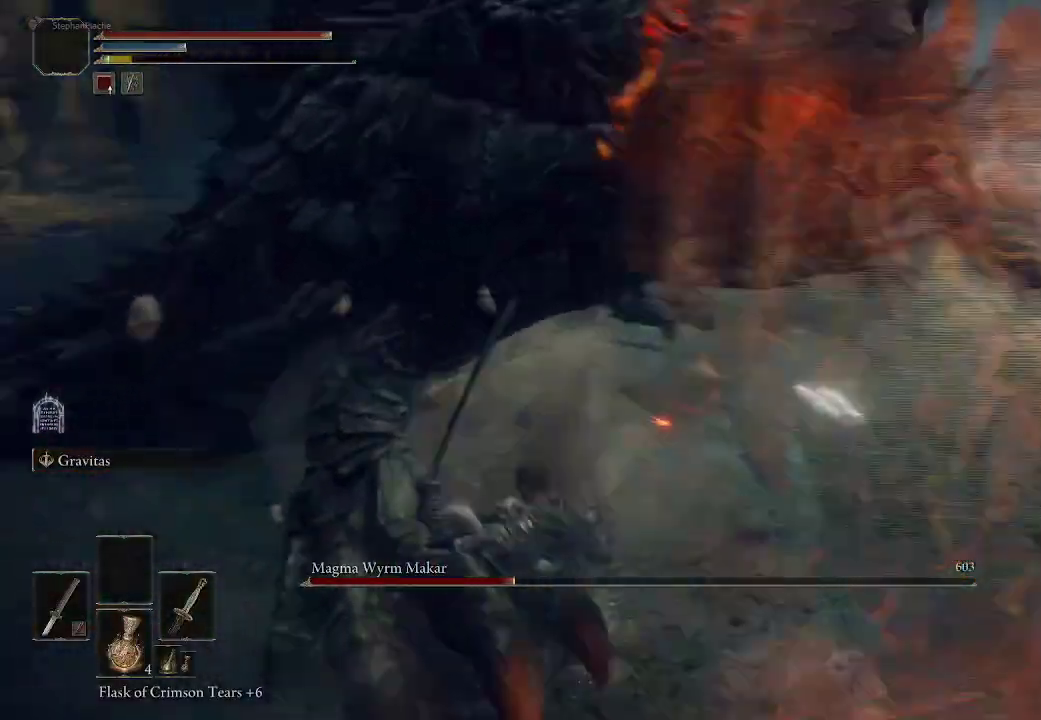
{"buttons": [], "left_stick": "up-left", "right_stick": "right", "events": [[83, "left_stick", "up-left"], [167, "right_stick", "center"], [317, "L1", "down"], [350, "right_stick", "right"], [433, "L1", "up"]]}
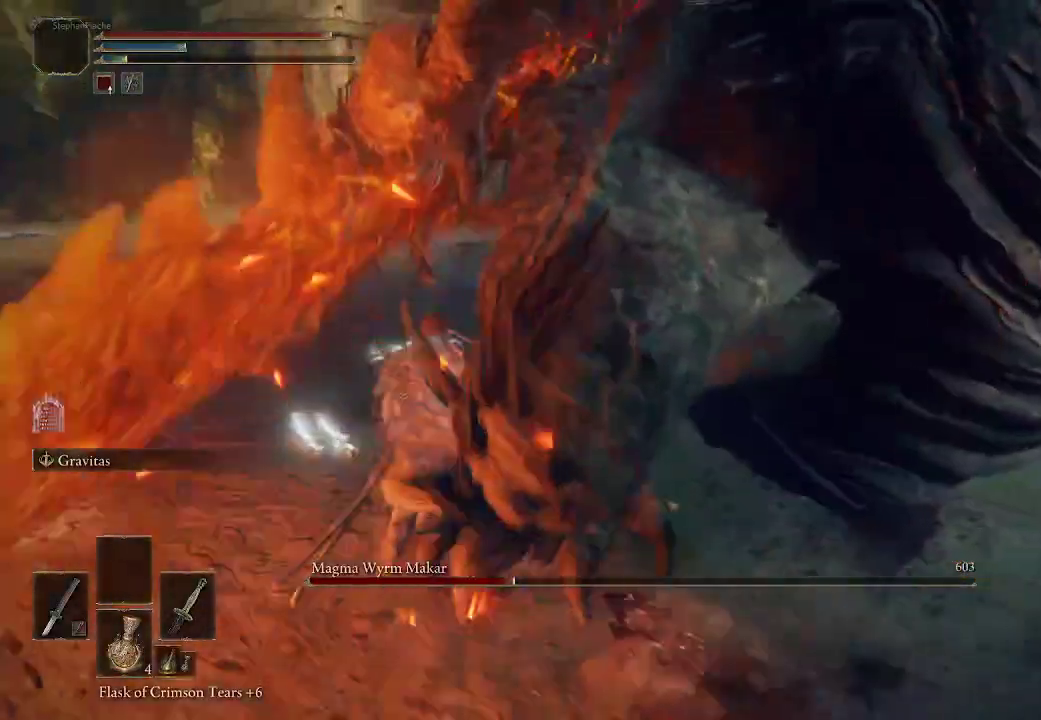
{"buttons": [], "left_stick": "up", "right_stick": "right", "events": [[17, "L1", "down"], [83, "left_stick", "up"], [100, "L1", "up"], [200, "L1", "down"], [267, "L1", "up"], [367, "L1", "down"], [450, "L1", "up"]]}
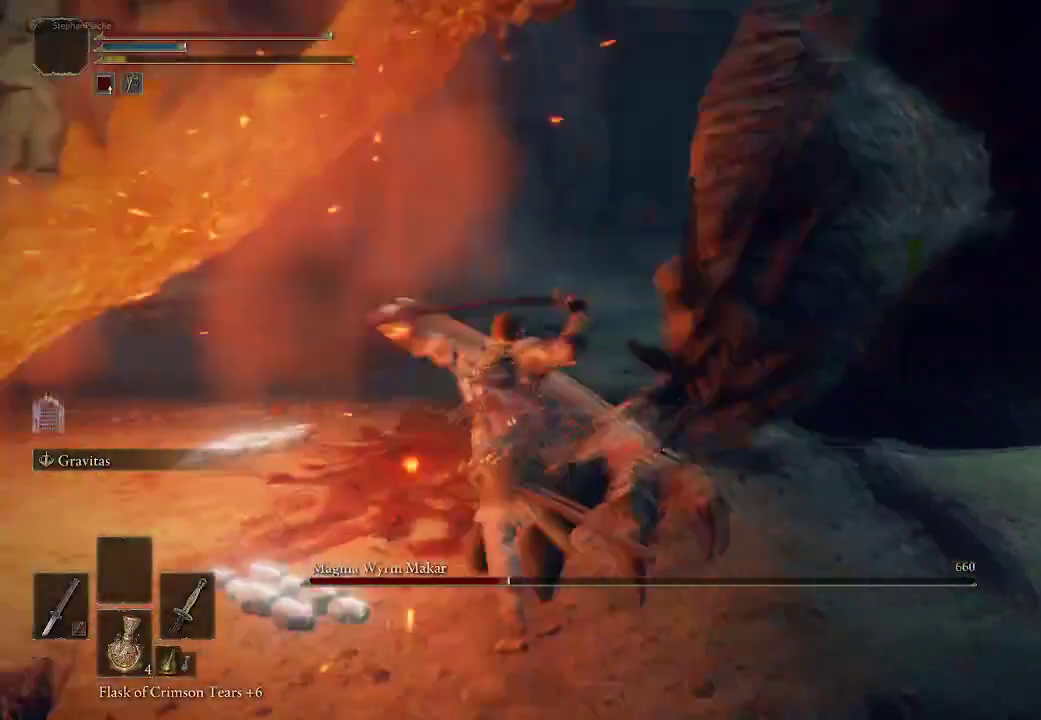
{"buttons": [], "left_stick": "up", "right_stick": "center", "events": [[50, "L1", "down"], [117, "L1", "up"], [233, "L1", "down"], [333, "L1", "up"], [383, "right_stick", "center"]]}
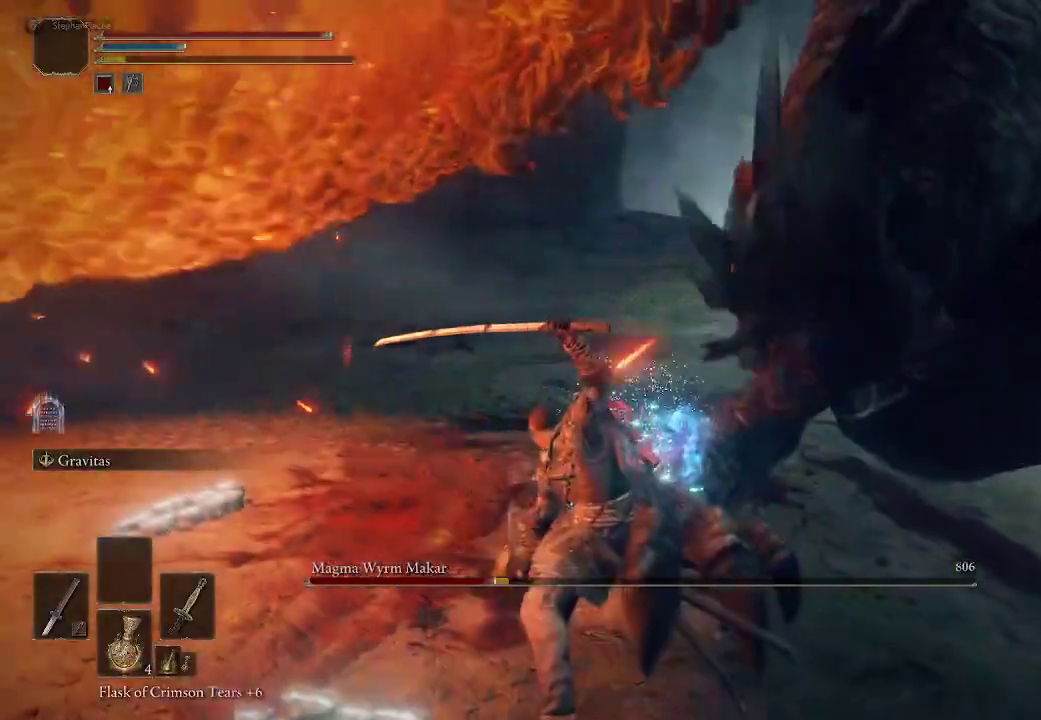
{"buttons": [], "left_stick": "up", "right_stick": "right", "events": [[83, "CIRCLE", "down"], [217, "CIRCLE", "up"], [467, "right_stick", "right"]]}
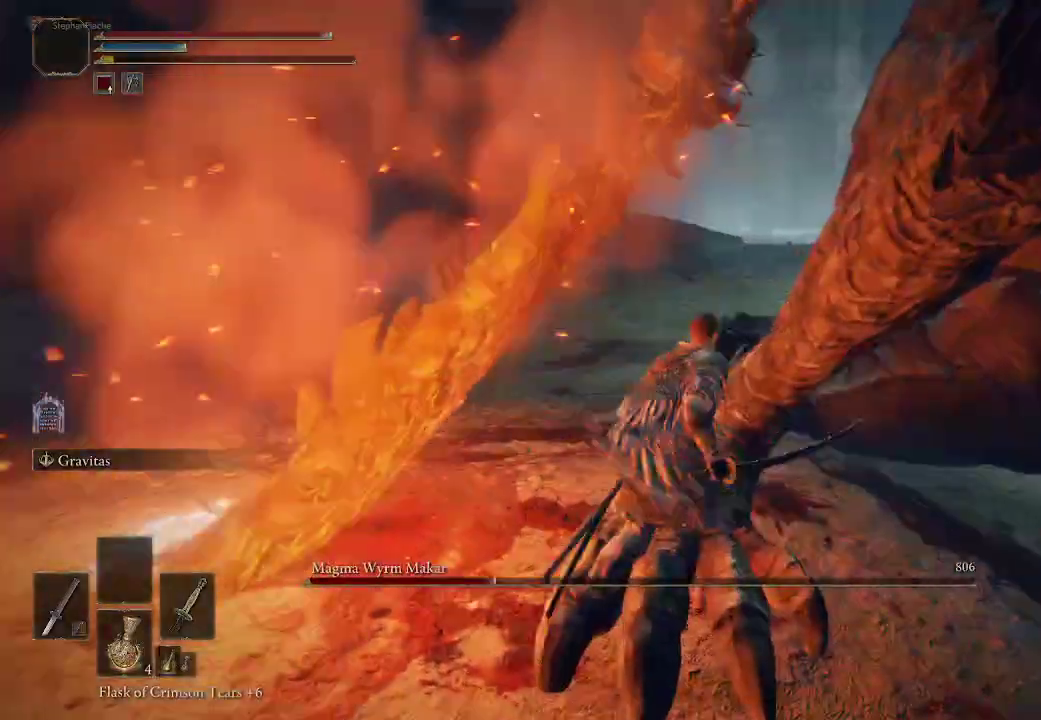
{"buttons": [], "left_stick": "up-left", "right_stick": "center", "events": [[150, "right_stick", "center"], [350, "left_stick", "up-left"]]}
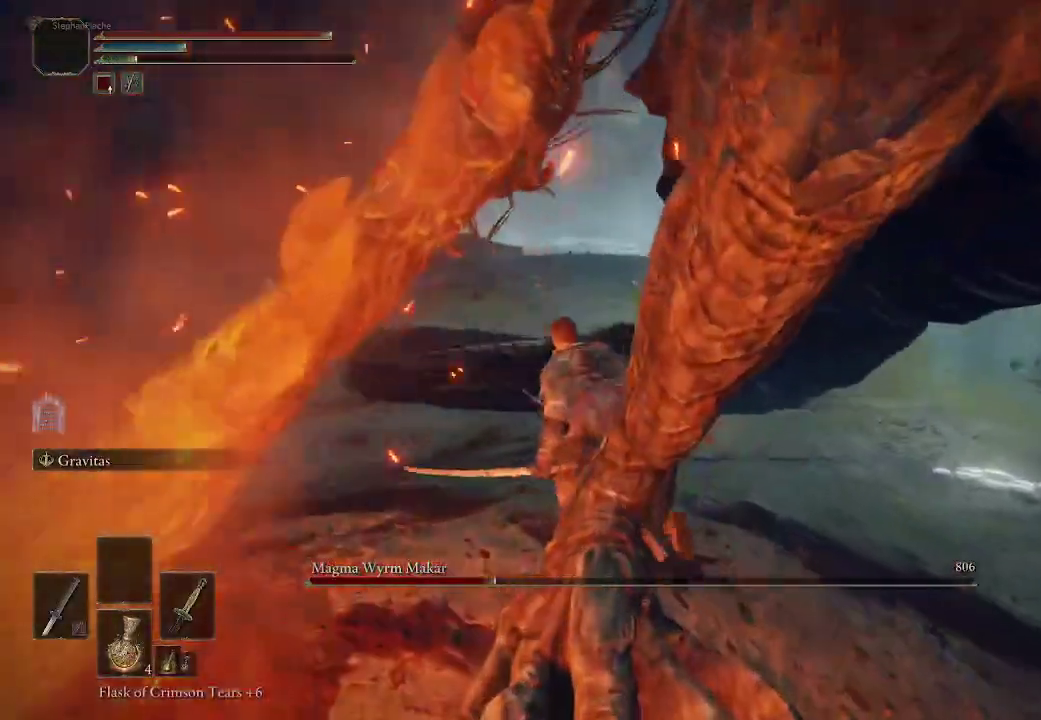
{"buttons": ["L1"], "left_stick": "up", "right_stick": "down-right", "events": [[150, "left_stick", "up"], [217, "L1", "down"], [350, "L1", "up"], [350, "right_stick", "right"], [417, "right_stick", "down-right"], [433, "L1", "down"]]}
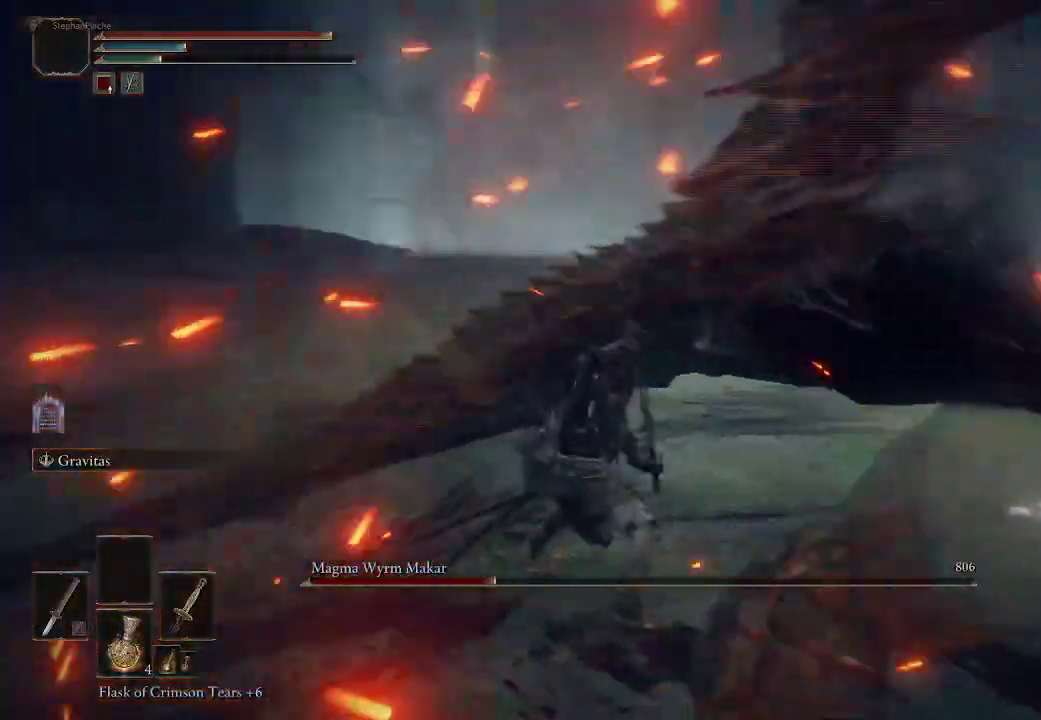
{"buttons": ["L1"], "left_stick": "up", "right_stick": "center", "events": [[33, "L1", "up"], [117, "L1", "down"], [117, "right_stick", "right"], [217, "L1", "up"], [317, "L1", "down"], [400, "L1", "up"], [467, "right_stick", "center"], [483, "L1", "down"]]}
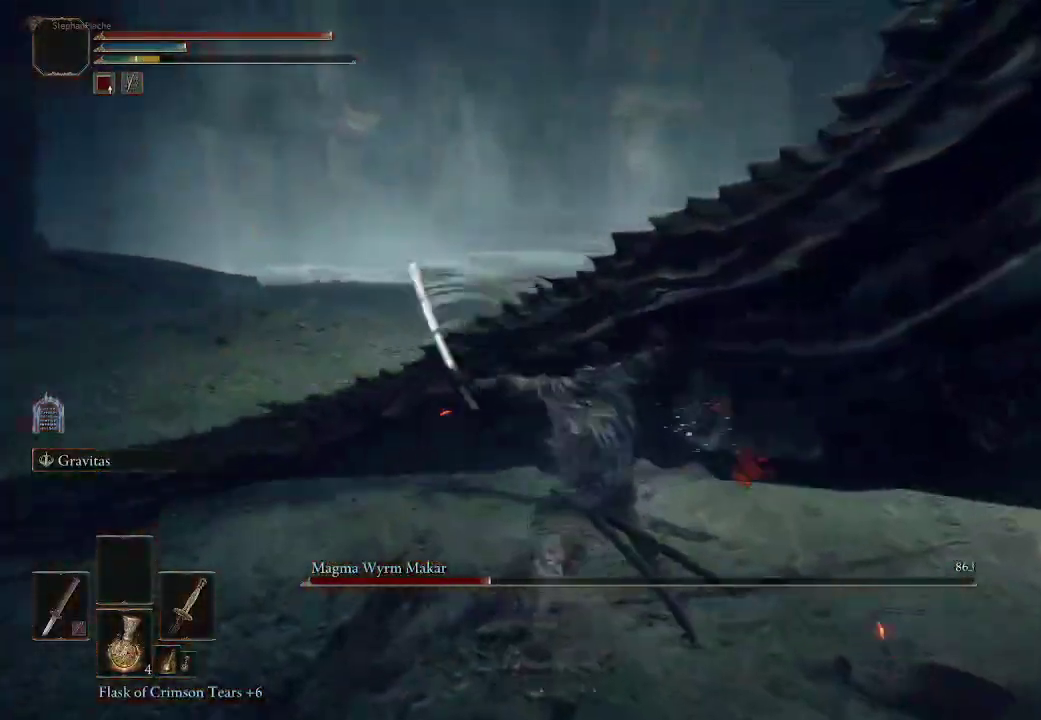
{"buttons": [], "left_stick": "up", "right_stick": "right", "events": [[83, "L1", "up"], [167, "L1", "down"], [233, "right_stick", "right"], [267, "L1", "up"], [367, "L1", "down"], [467, "L1", "up"]]}
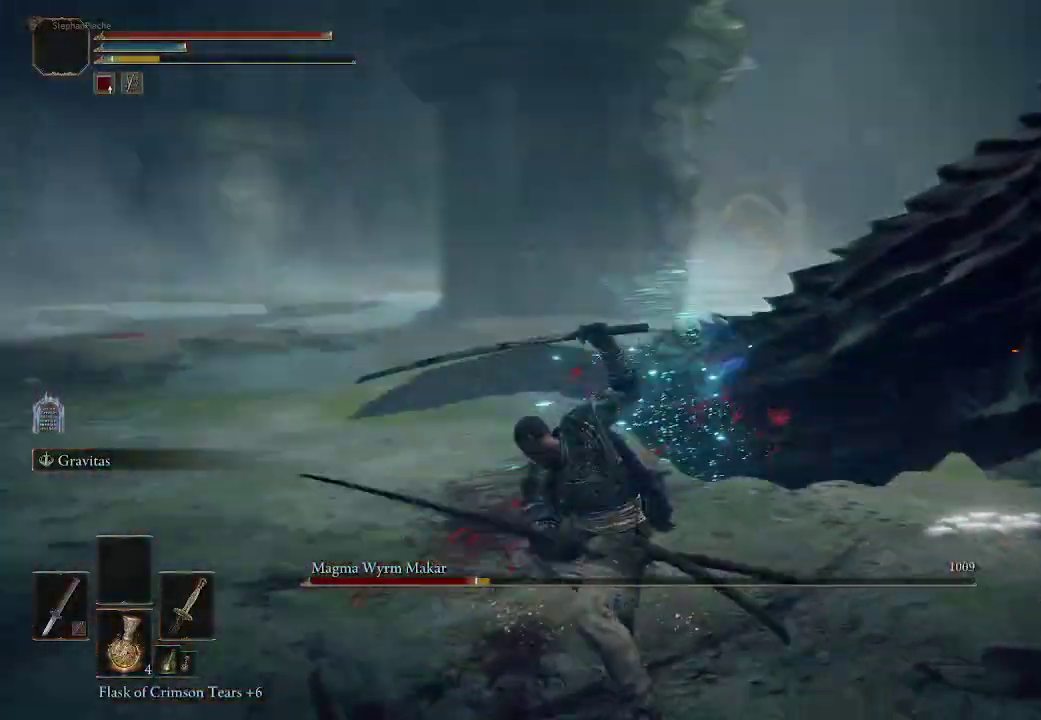
{"buttons": [], "left_stick": "up", "right_stick": "right", "events": [[67, "L1", "down"], [150, "L1", "up"], [283, "L1", "down"], [400, "L1", "up"]]}
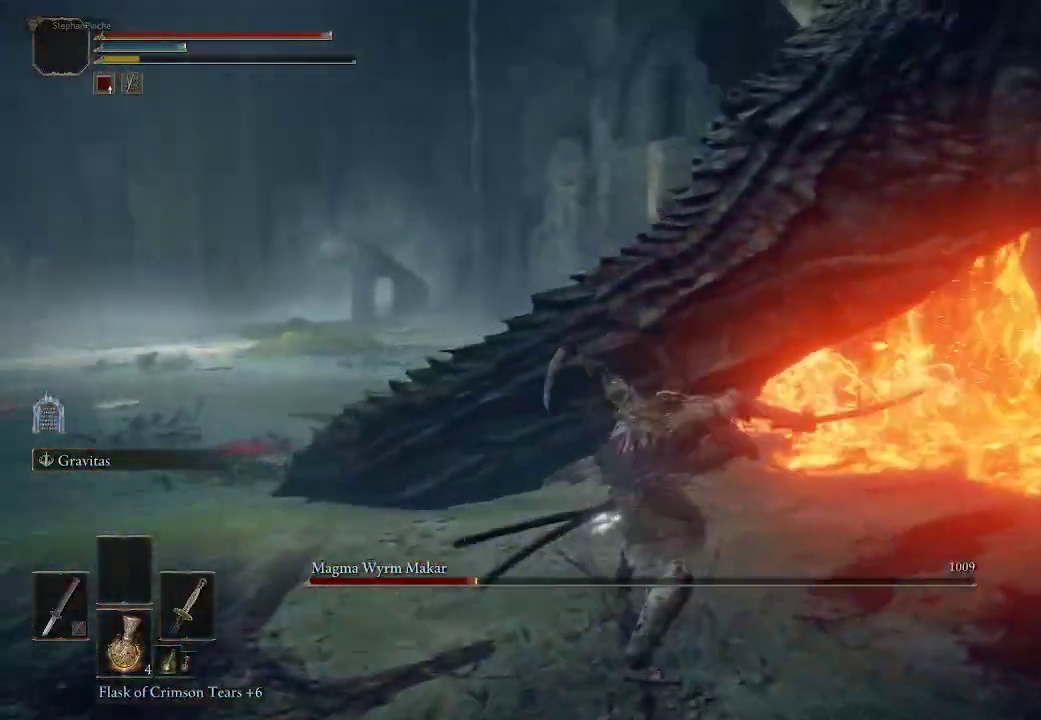
{"buttons": [], "left_stick": "up-left", "right_stick": "center", "events": [[133, "right_stick", "center"], [250, "left_stick", "up-left"]]}
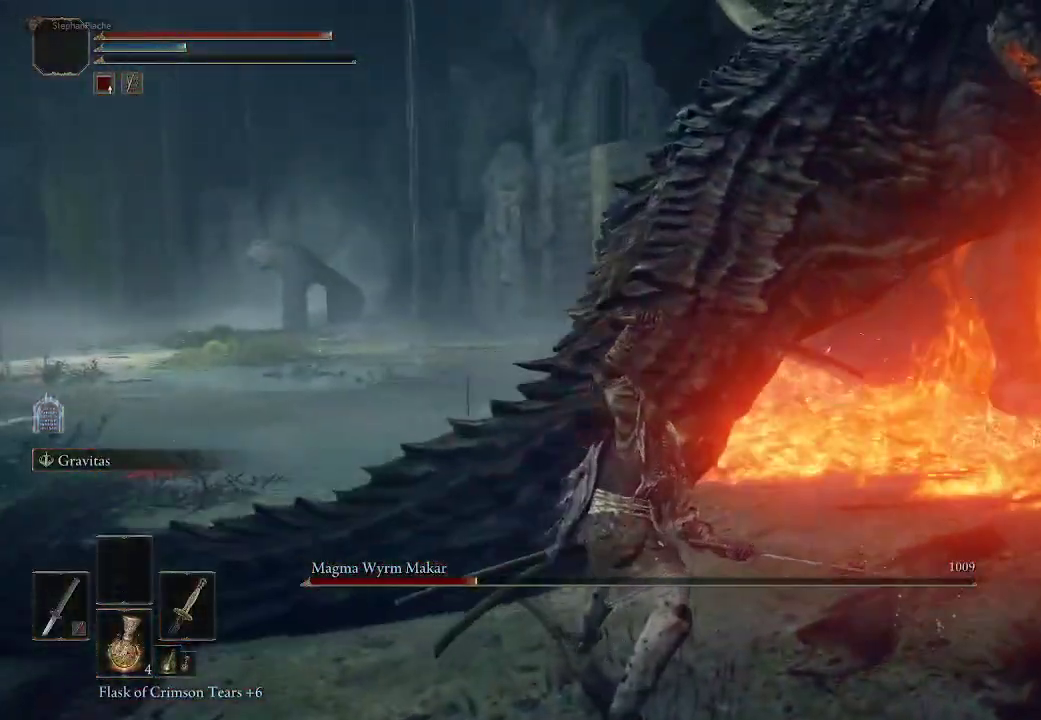
{"buttons": [], "left_stick": "up-left", "right_stick": "center", "events": [[133, "R1", "down"], [167, "R1", "up"], [333, "R2", "down"], [483, "R2", "up"]]}
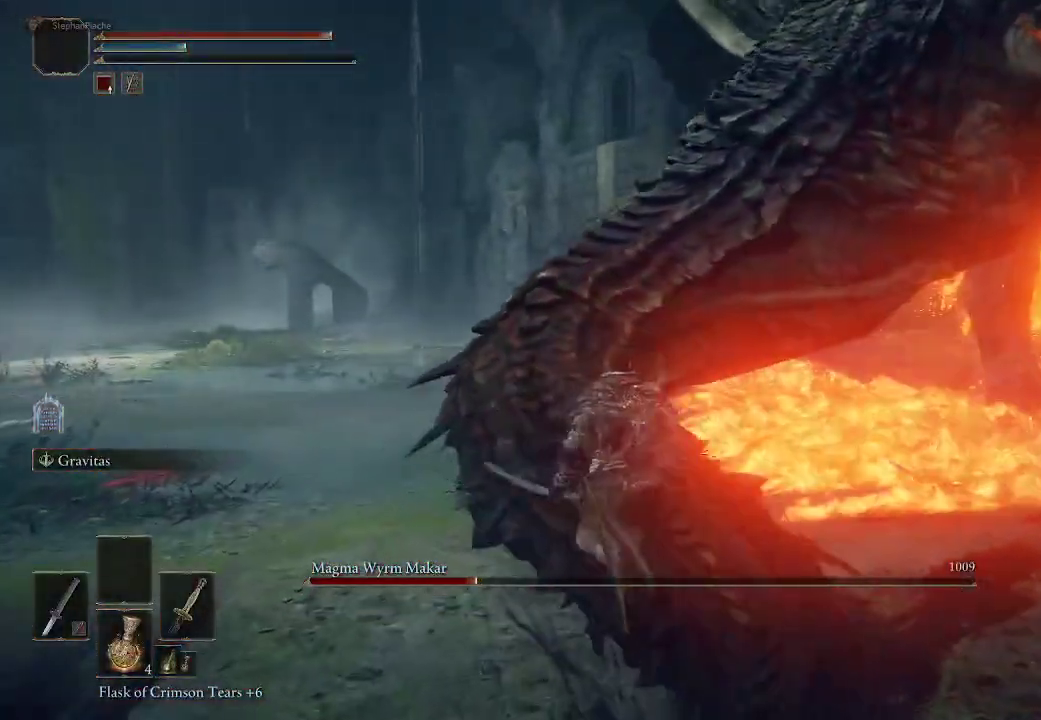
{"buttons": [], "left_stick": "up-left", "right_stick": "center", "events": []}
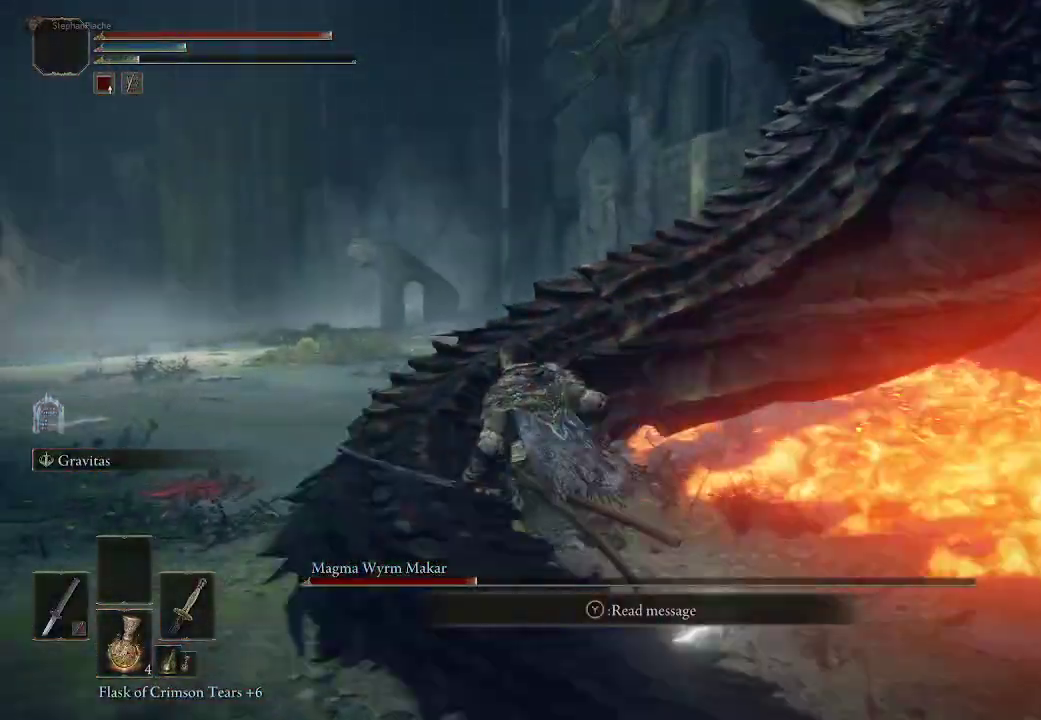
{"buttons": ["R2"], "left_stick": "up", "right_stick": "right", "events": [[33, "right_stick", "right"], [300, "left_stick", "up"], [367, "R2", "down"]]}
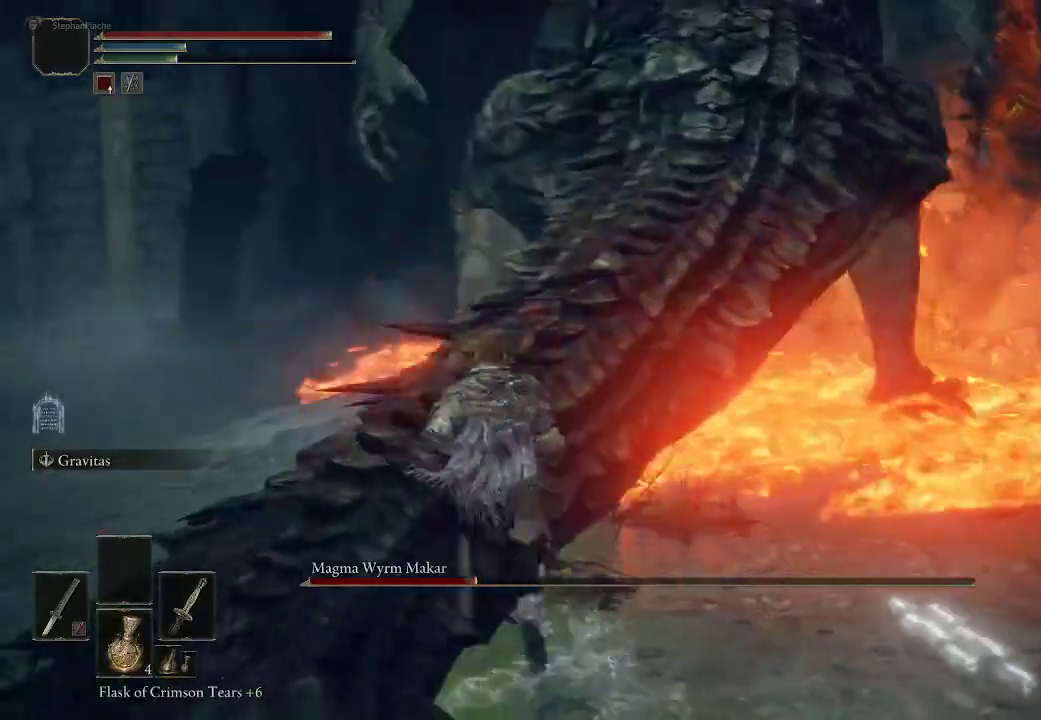
{"buttons": ["R2"], "left_stick": "center", "right_stick": "right", "events": [[50, "left_stick", "center"]]}
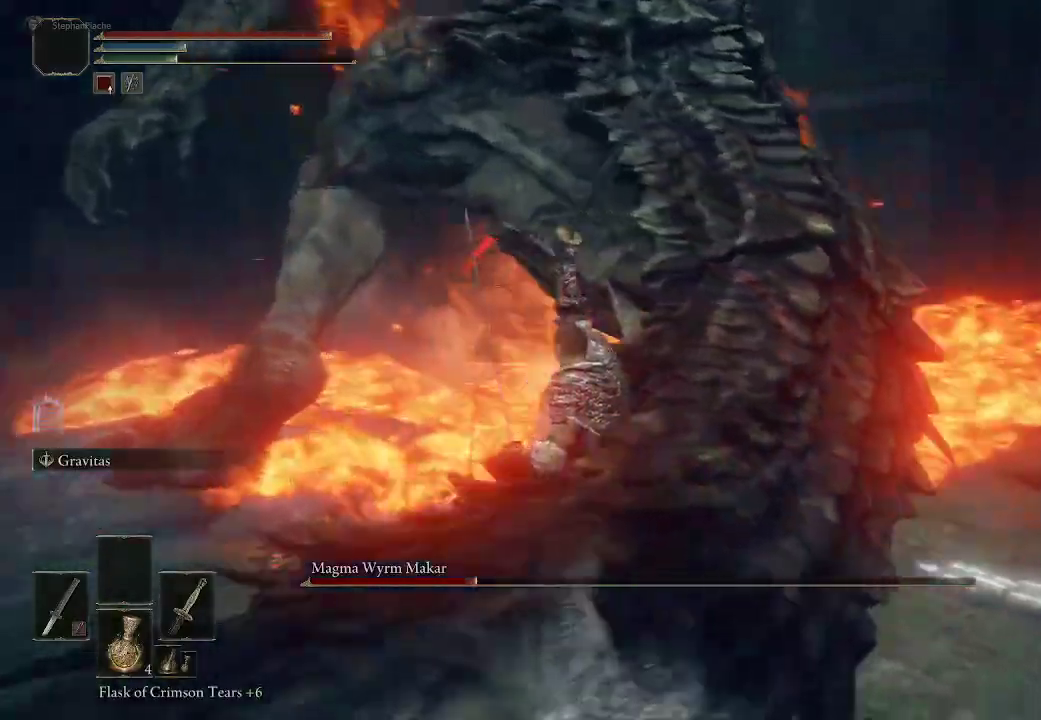
{"buttons": ["R2"], "left_stick": "up", "right_stick": "center", "events": [[67, "left_stick", "up-right"], [150, "left_stick", "up"], [500, "right_stick", "center"]]}
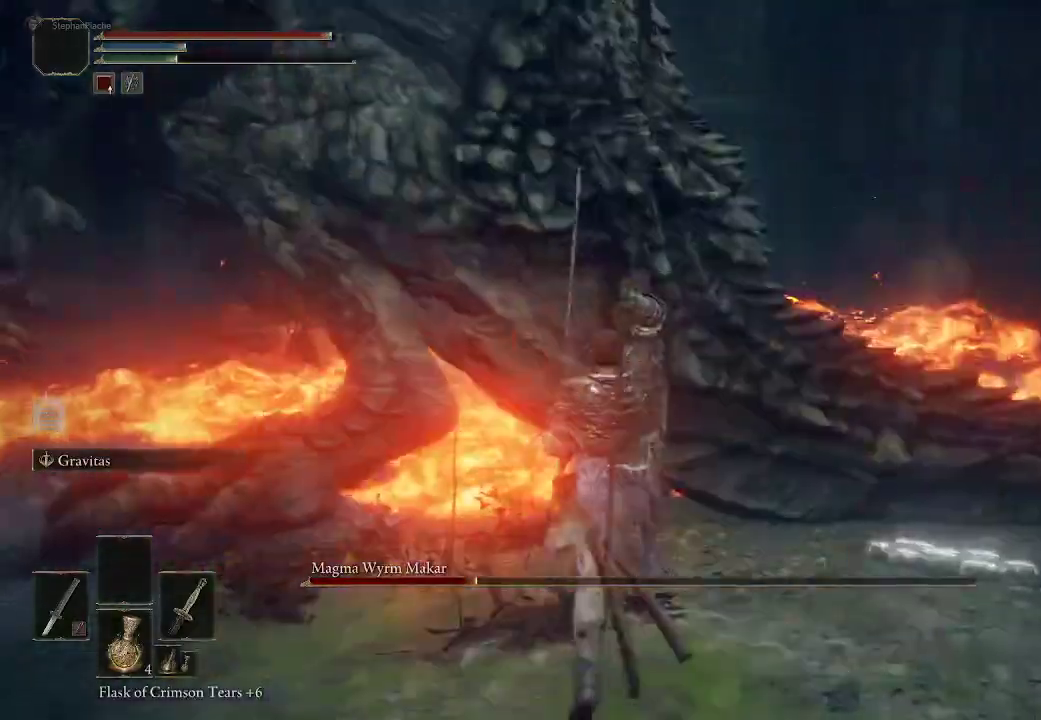
{"buttons": ["CIRCLE"], "left_stick": "up-right", "right_stick": "center", "events": [[33, "left_stick", "center"], [100, "R2", "up"], [167, "left_stick", "up-right"], [450, "CIRCLE", "down"]]}
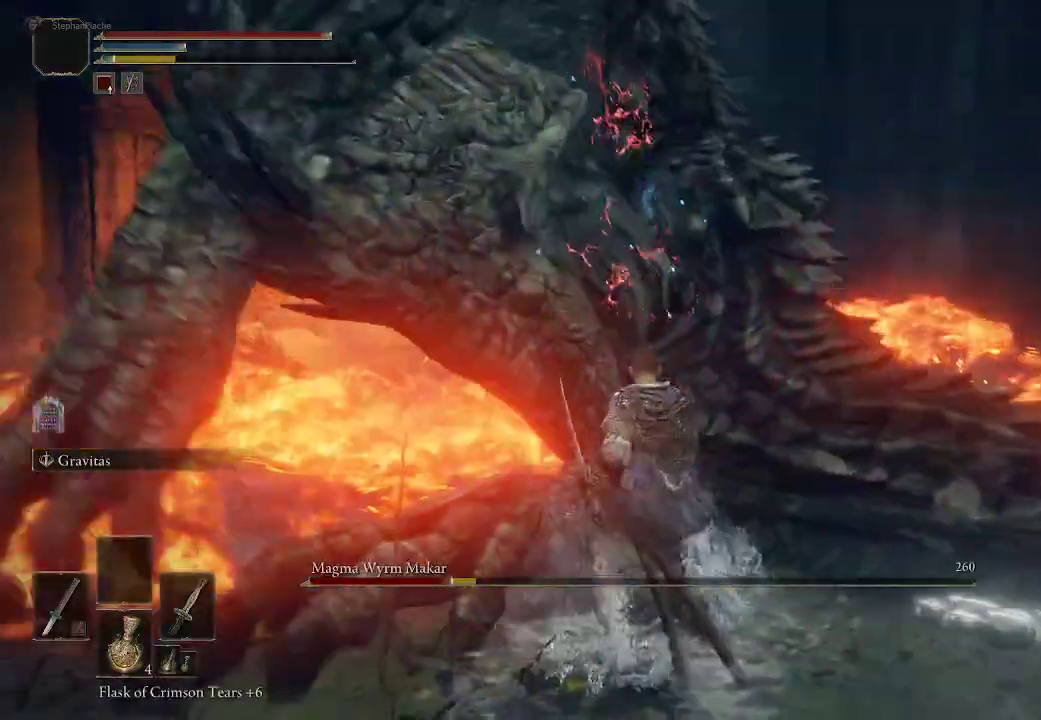
{"buttons": [], "left_stick": "up-right", "right_stick": "center", "events": [[50, "CIRCLE", "up"], [217, "CIRCLE", "down"], [333, "CIRCLE", "up"]]}